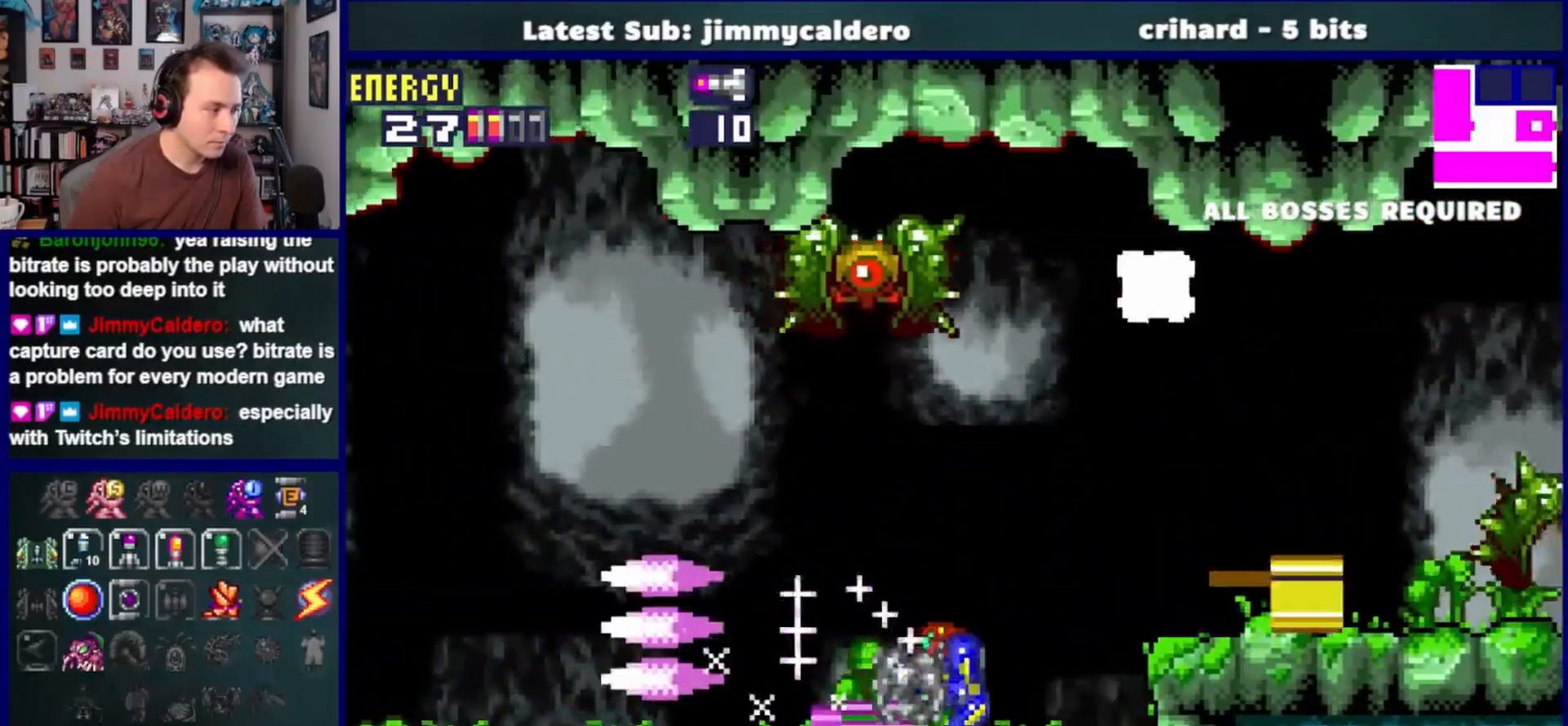
Gameplay with a controller (PlayStation layout); each line is a JSON object with the inputs held at the frame after it. "events" lists button and stick changes between this image and that frame as [ms after this image, input, new state], when the widget could be followed in between. Not read: L2 R2.
{"buttons": ["L1", "DPAD_LEFT"], "left_stick": "center", "right_stick": "center", "events": [[33, "SQUARE", "down"], [117, "SQUARE", "up"], [217, "SQUARE", "down"], [283, "SQUARE", "up"], [400, "SQUARE", "down"], [433, "L1", "down"], [483, "SQUARE", "up"]]}
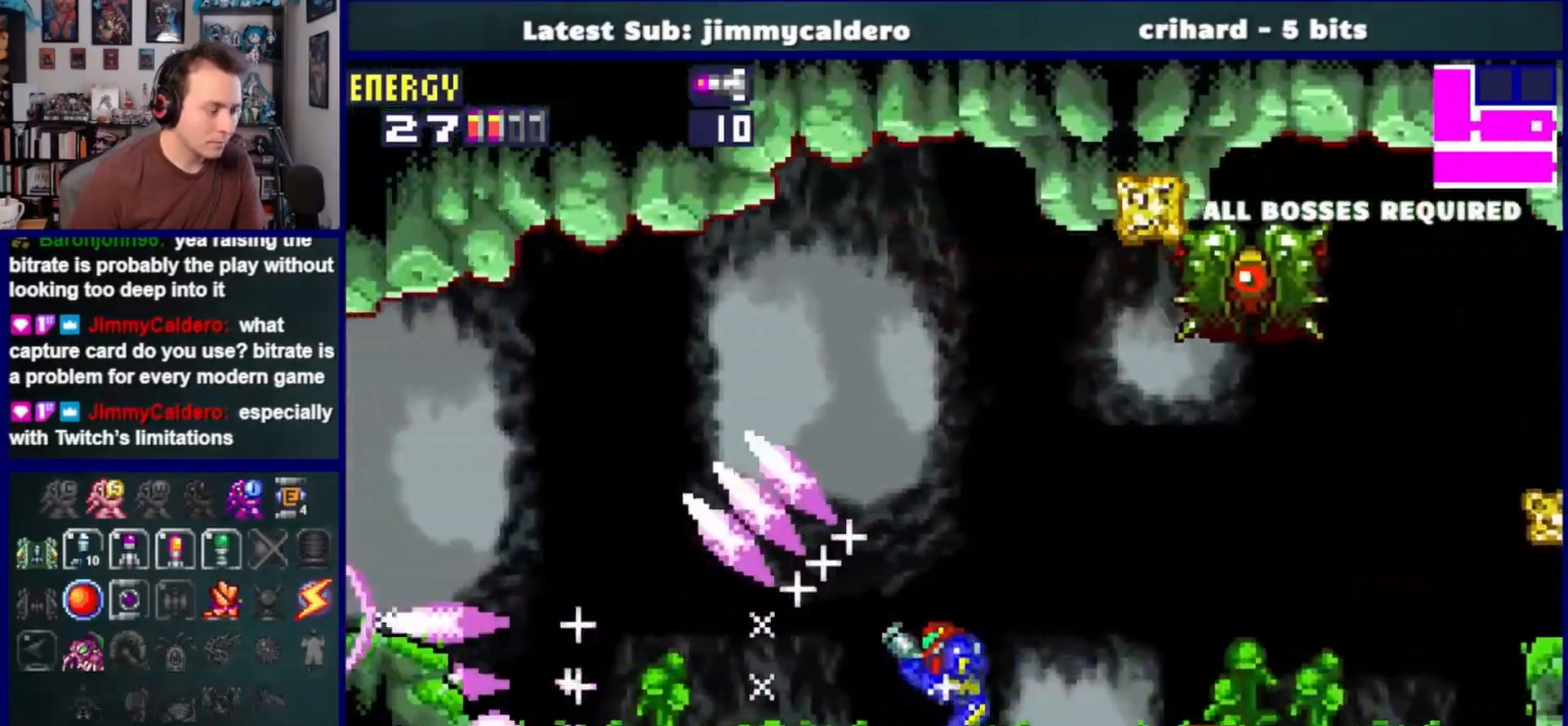
{"buttons": ["DPAD_LEFT"], "left_stick": "center", "right_stick": "center", "events": [[67, "SQUARE", "down"], [150, "SQUARE", "up"], [250, "L1", "up"], [267, "SQUARE", "down"], [350, "SQUARE", "up"]]}
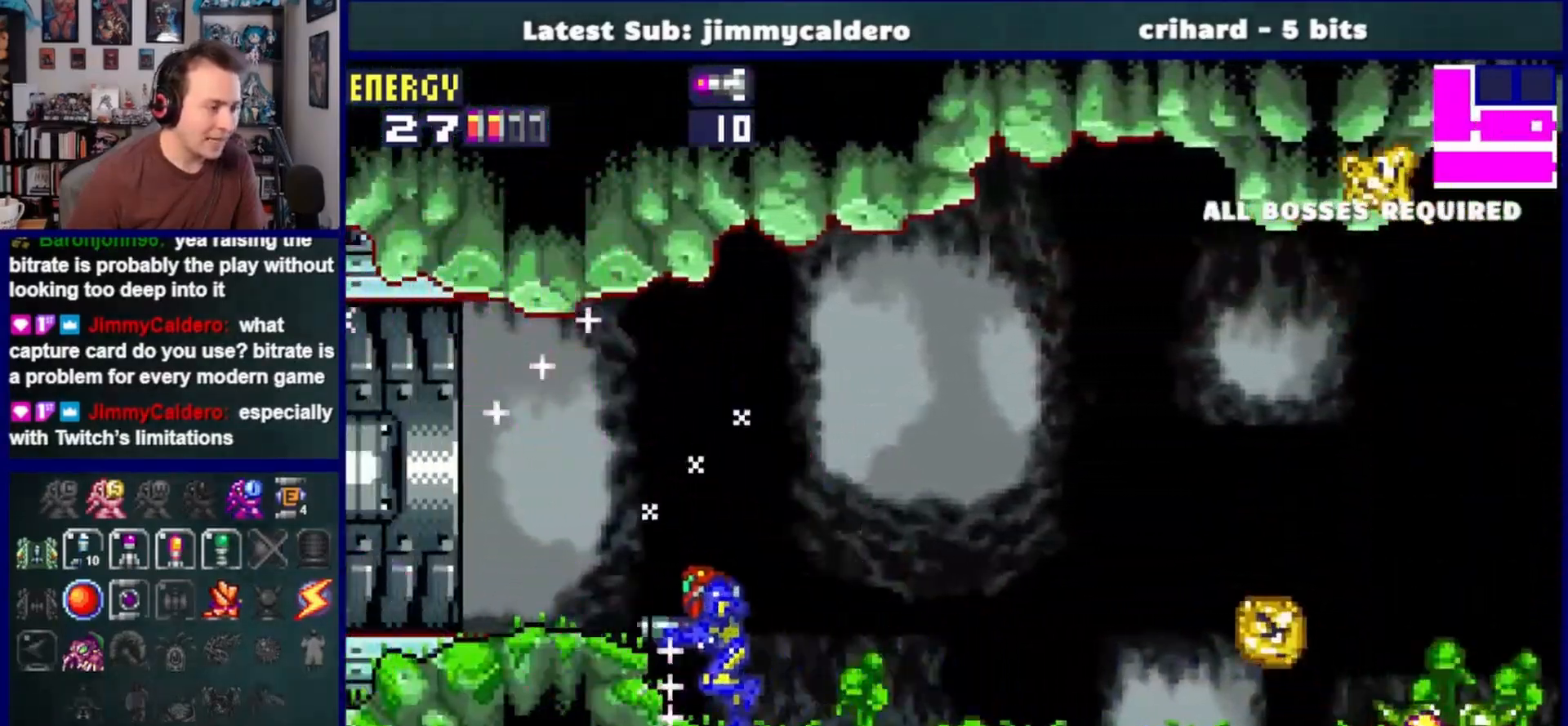
{"buttons": ["DPAD_LEFT"], "left_stick": "center", "right_stick": "center", "events": []}
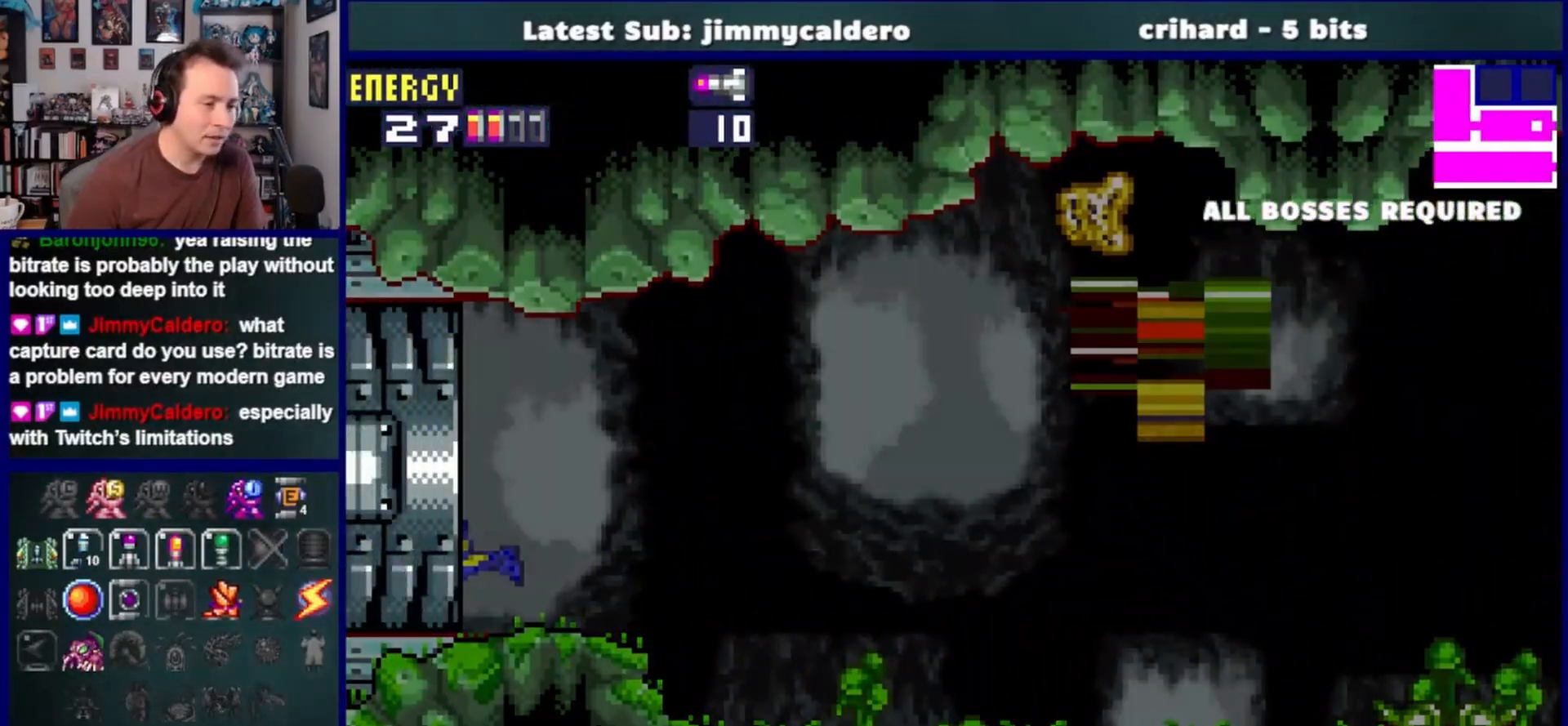
{"buttons": ["DPAD_LEFT"], "left_stick": "center", "right_stick": "center", "events": []}
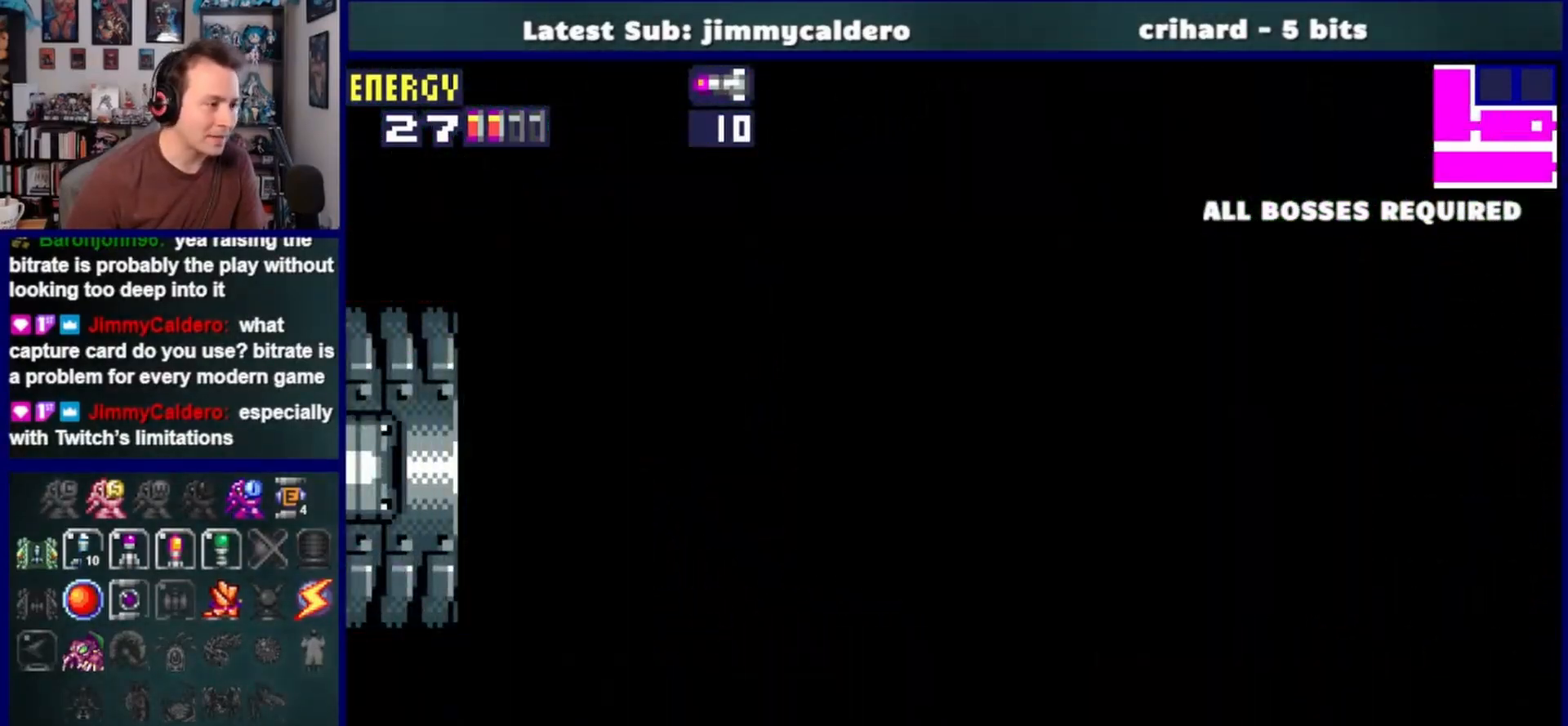
{"buttons": ["DPAD_LEFT"], "left_stick": "center", "right_stick": "center", "events": []}
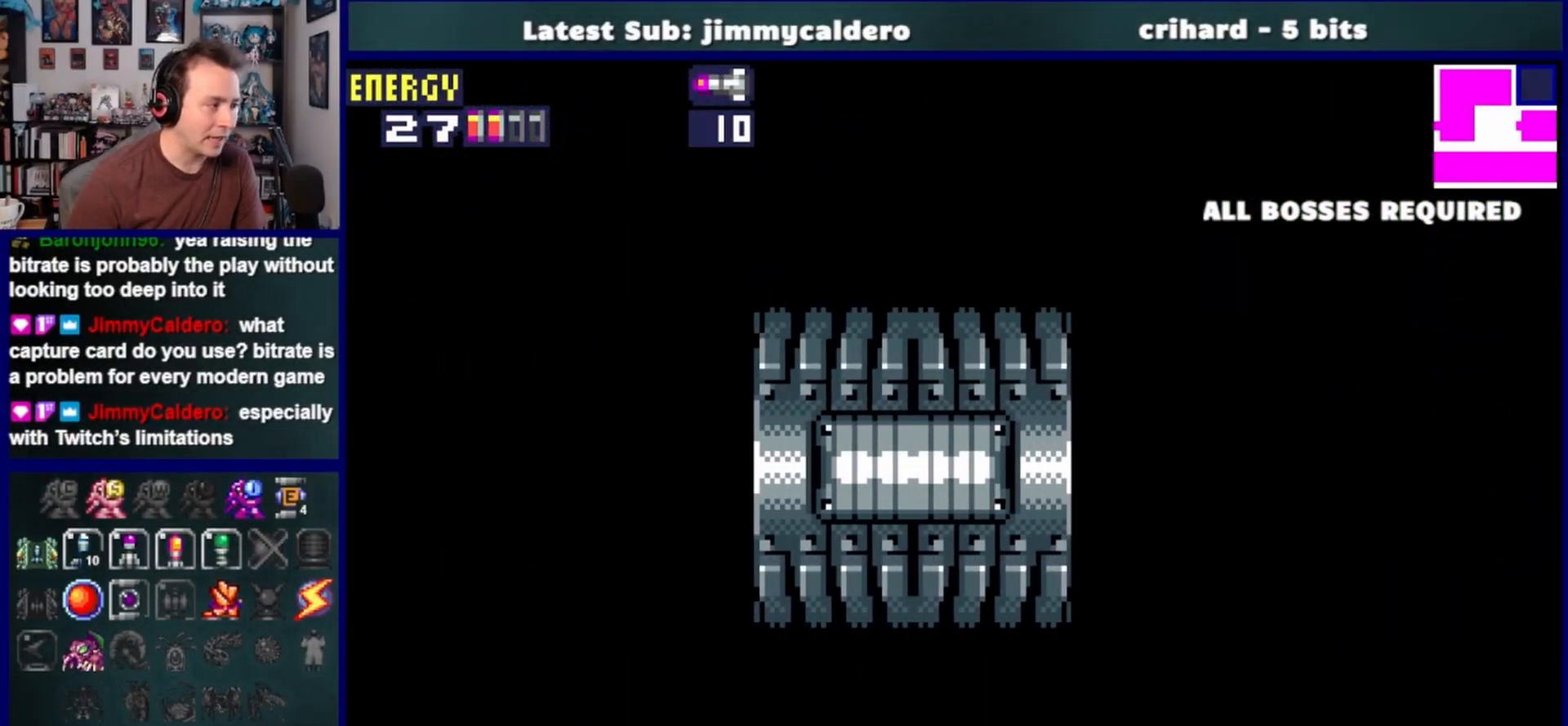
{"buttons": ["DPAD_LEFT"], "left_stick": "center", "right_stick": "center", "events": []}
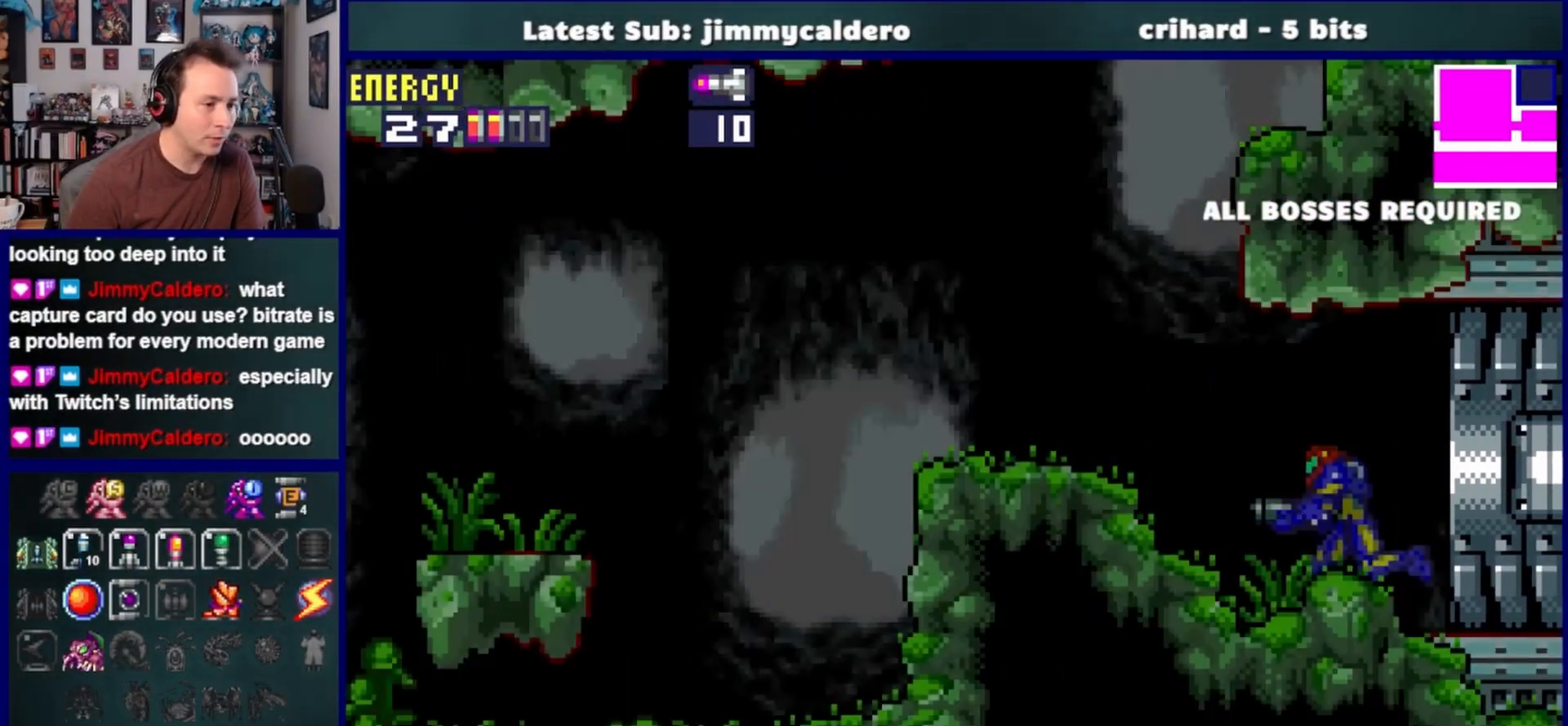
{"buttons": ["CROSS", "DPAD_RIGHT"], "left_stick": "center", "right_stick": "center", "events": [[233, "CROSS", "down"], [317, "DPAD_LEFT", "up"], [350, "DPAD_RIGHT", "down"]]}
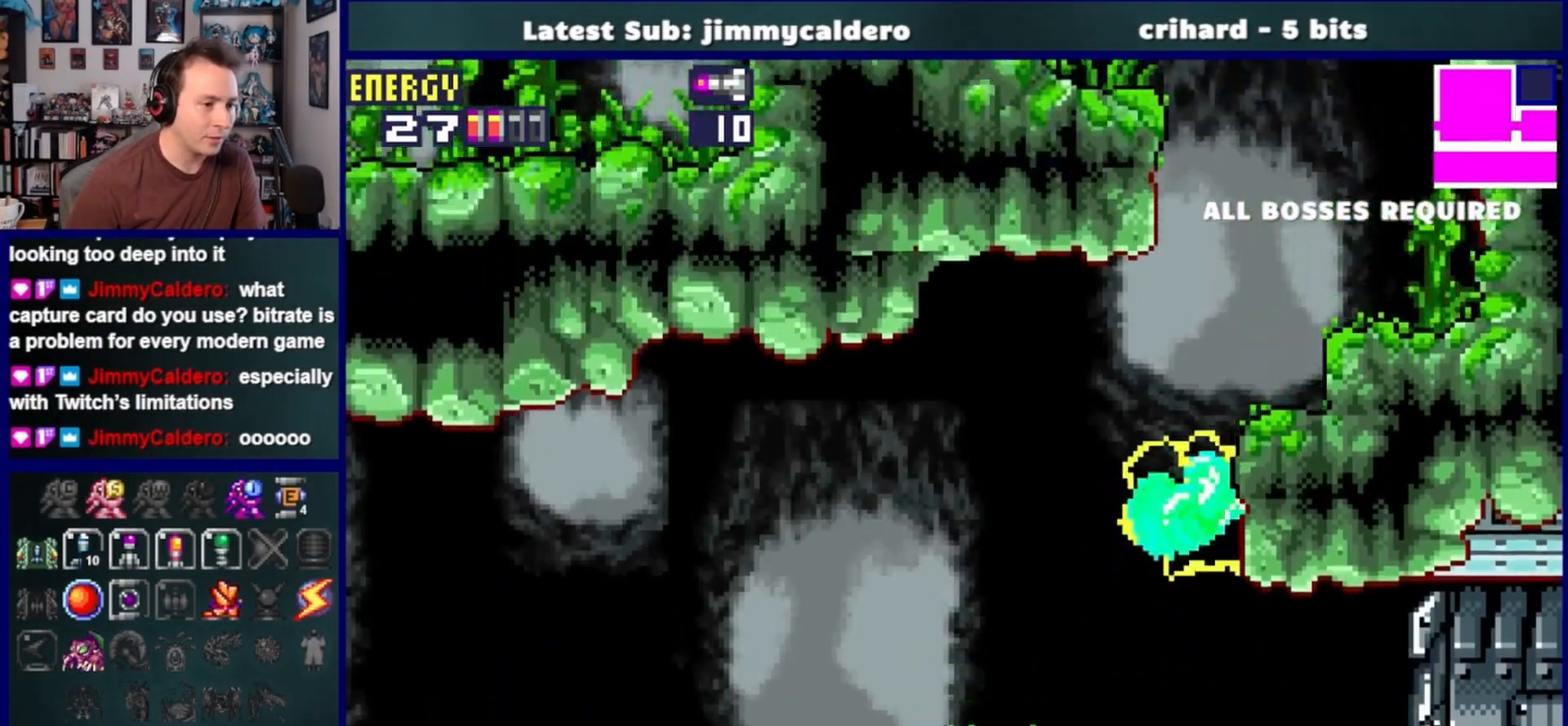
{"buttons": ["CROSS", "DPAD_LEFT"], "left_stick": "center", "right_stick": "center", "events": [[200, "SQUARE", "down"], [250, "CROSS", "up"], [317, "SQUARE", "up"], [350, "DPAD_RIGHT", "up"], [417, "DPAD_LEFT", "down"], [433, "CROSS", "down"]]}
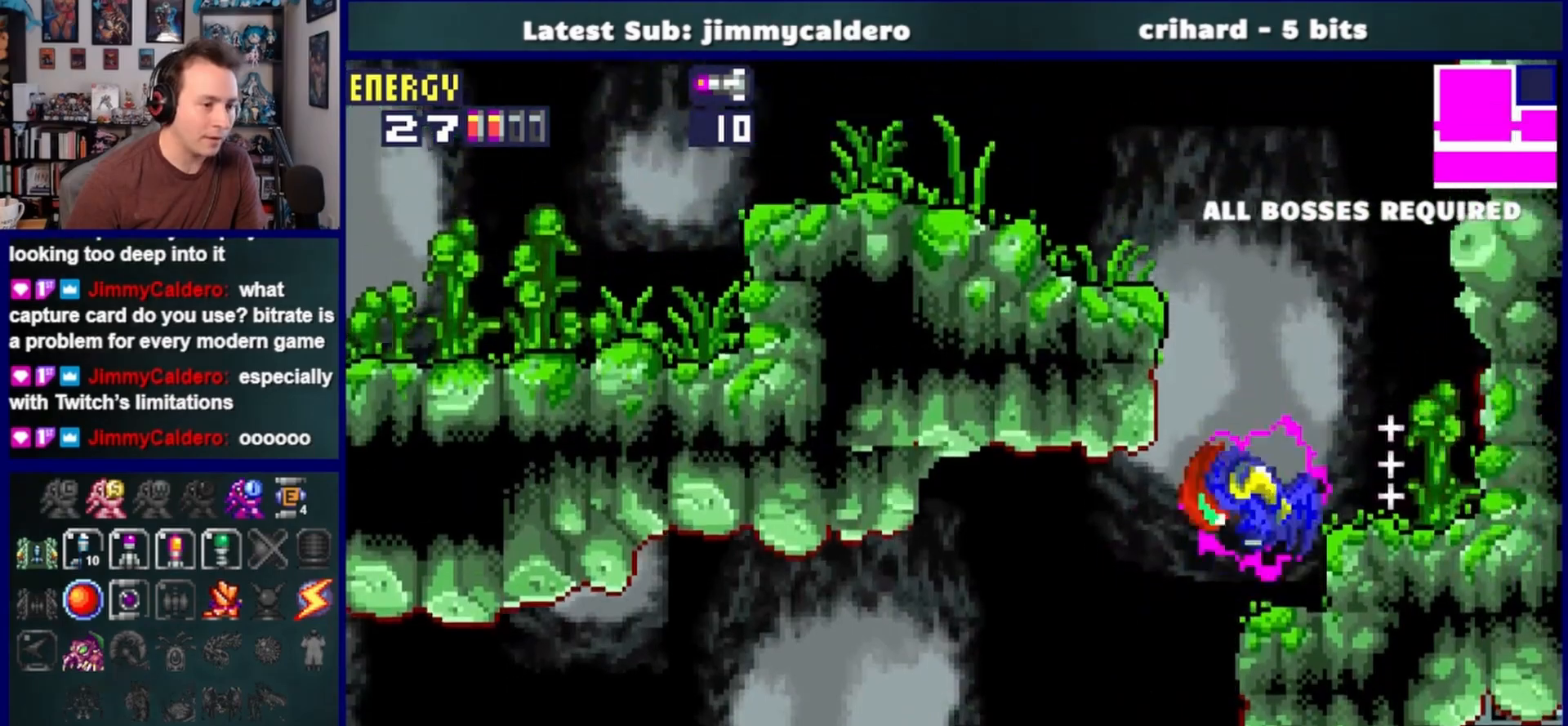
{"buttons": ["DPAD_LEFT"], "left_stick": "center", "right_stick": "center", "events": [[283, "SQUARE", "down"], [317, "CROSS", "up"], [417, "SQUARE", "up"]]}
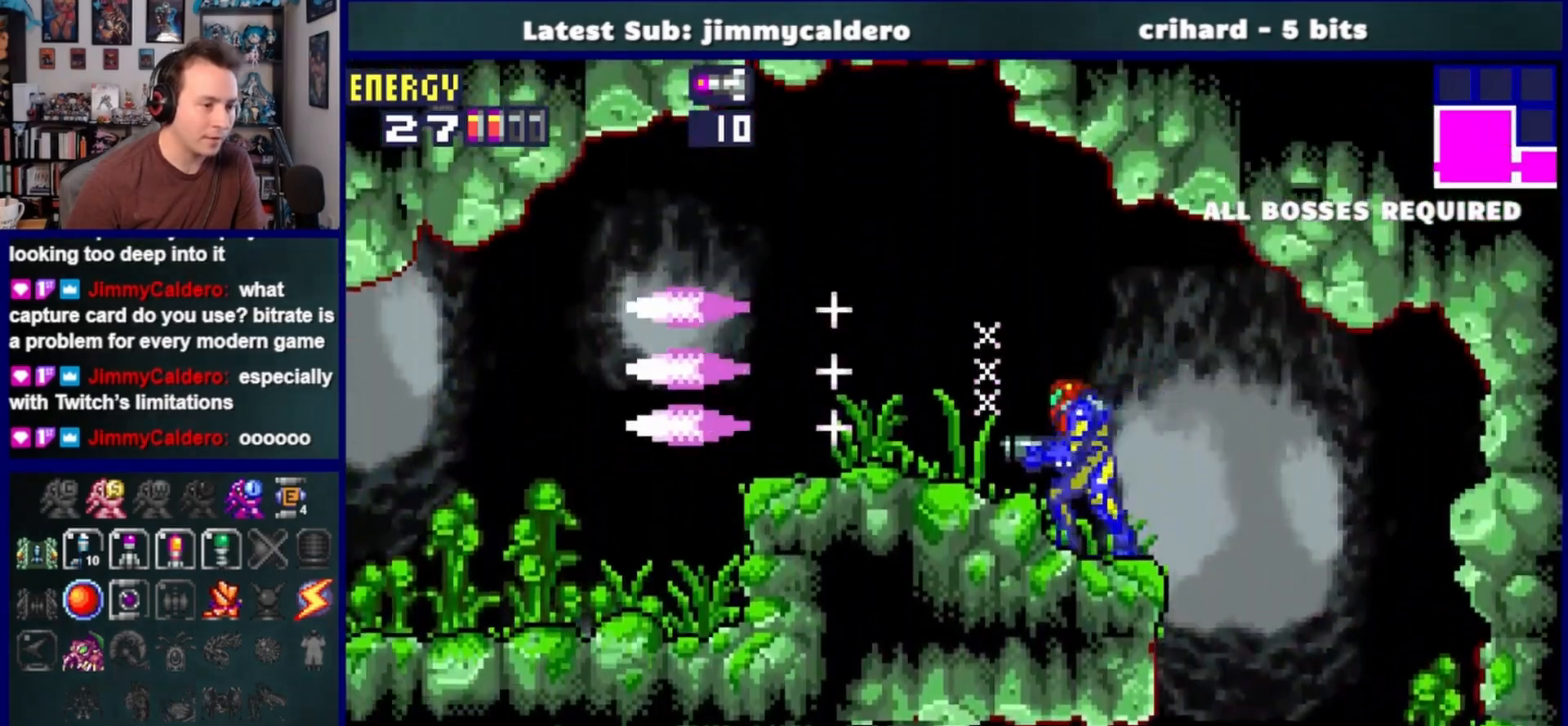
{"buttons": ["DPAD_LEFT"], "left_stick": "center", "right_stick": "center", "events": []}
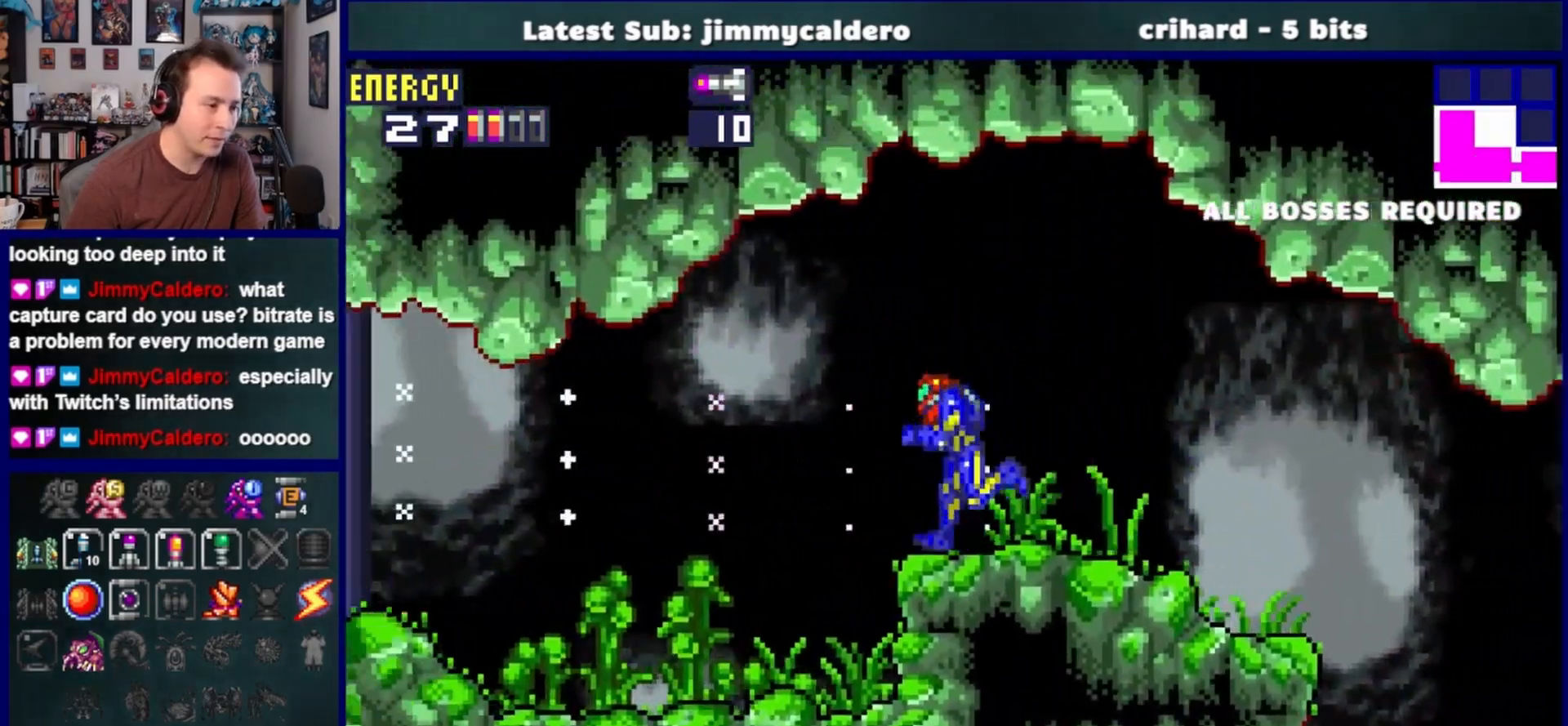
{"buttons": ["DPAD_LEFT"], "left_stick": "center", "right_stick": "center", "events": []}
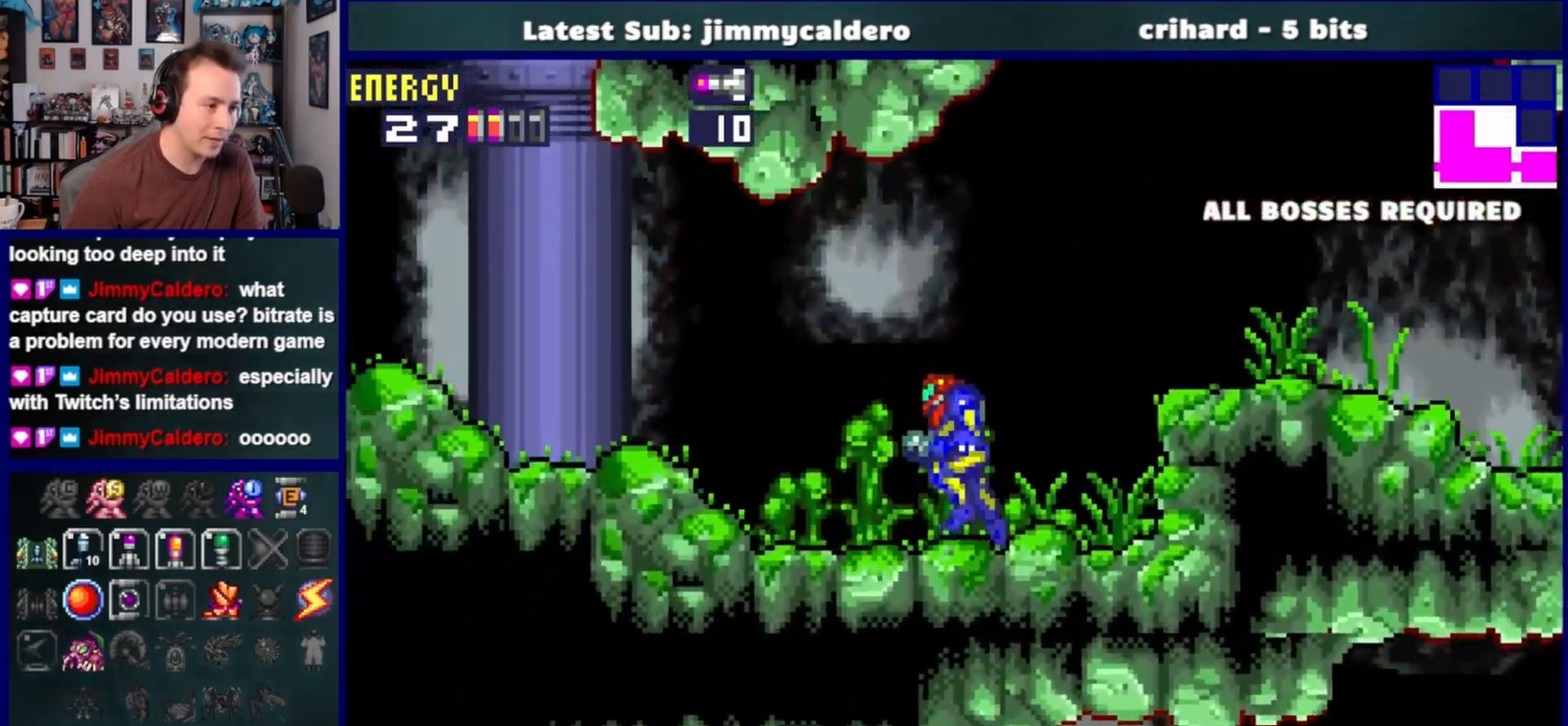
{"buttons": ["DPAD_LEFT"], "left_stick": "center", "right_stick": "center", "events": []}
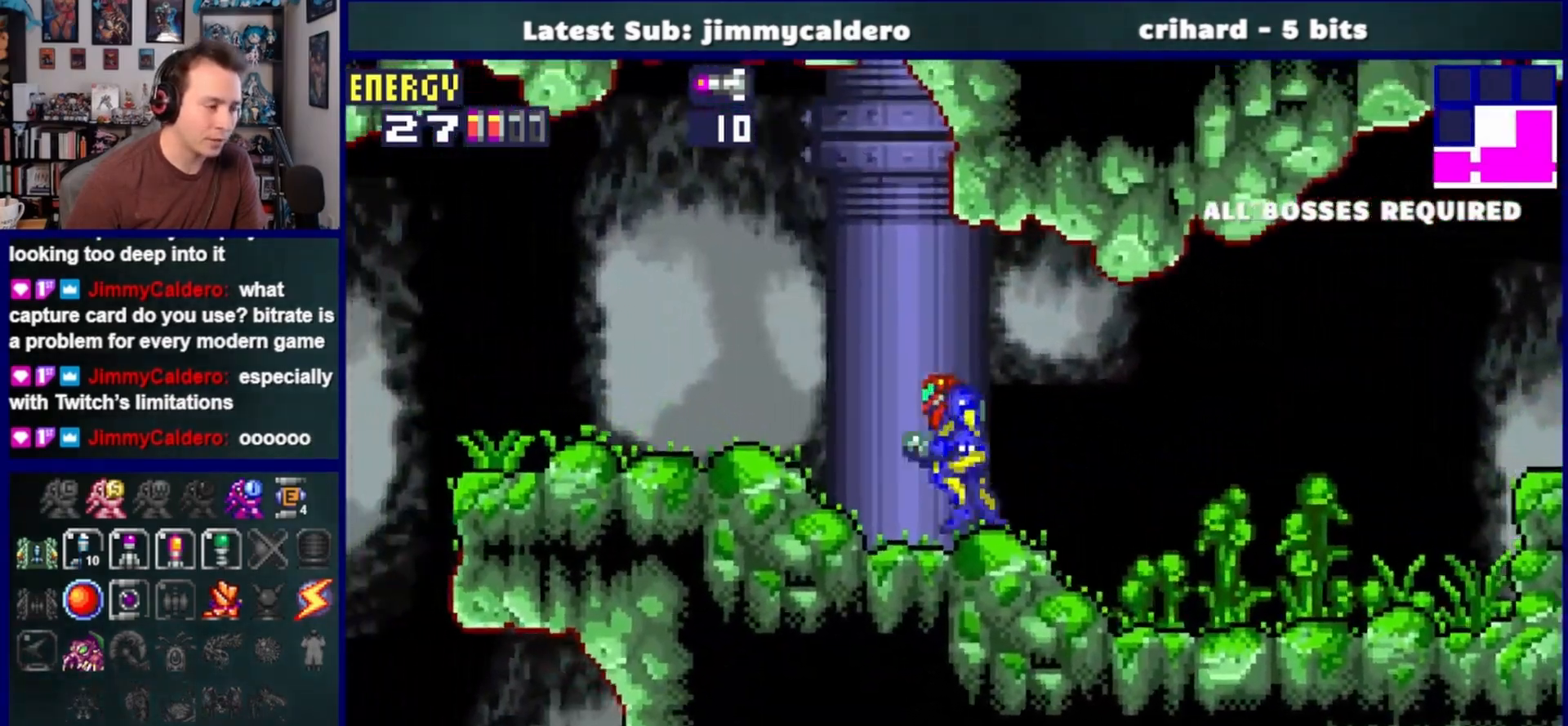
{"buttons": ["DPAD_LEFT"], "left_stick": "center", "right_stick": "center", "events": []}
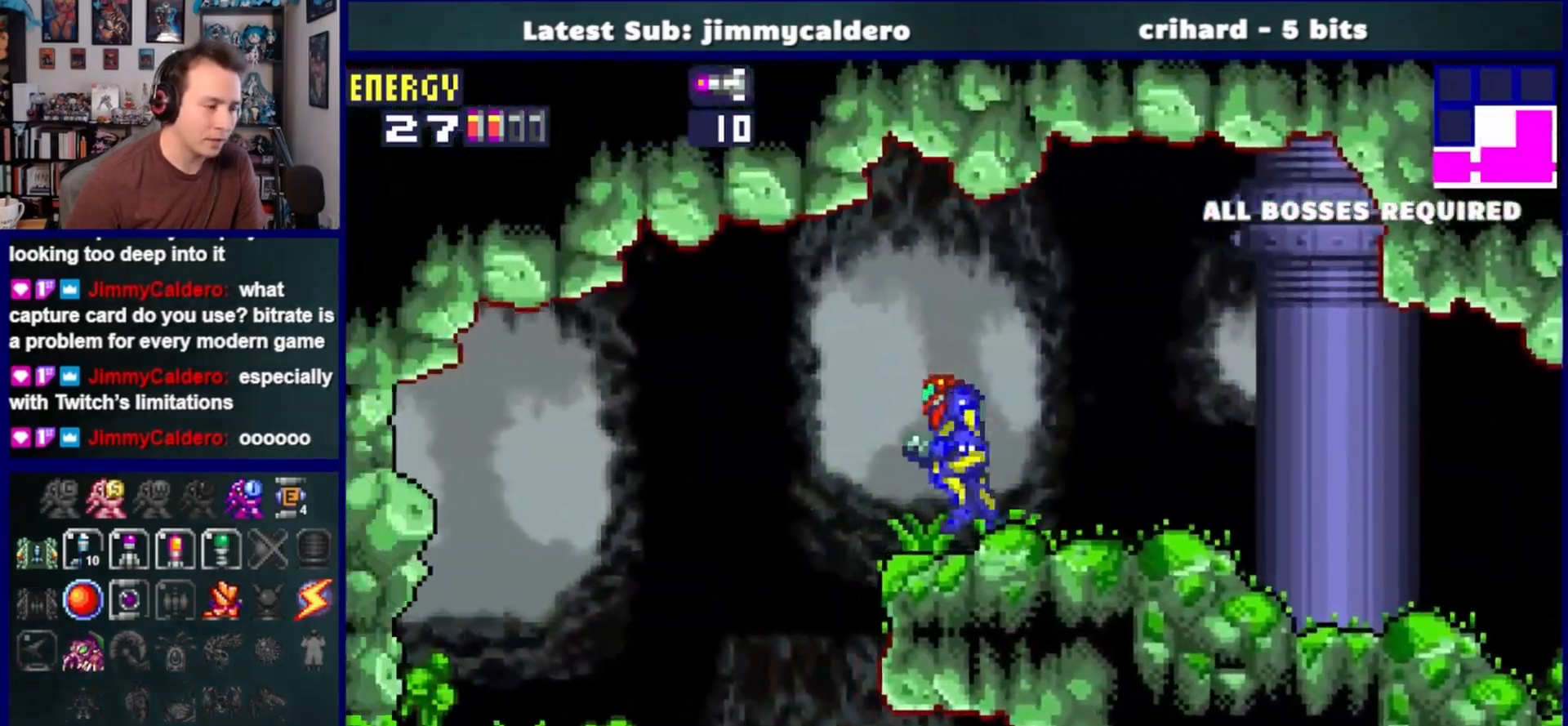
{"buttons": ["DPAD_RIGHT"], "left_stick": "center", "right_stick": "center", "events": [[200, "DPAD_LEFT", "up"], [283, "DPAD_RIGHT", "down"], [333, "CROSS", "down"], [450, "CROSS", "up"]]}
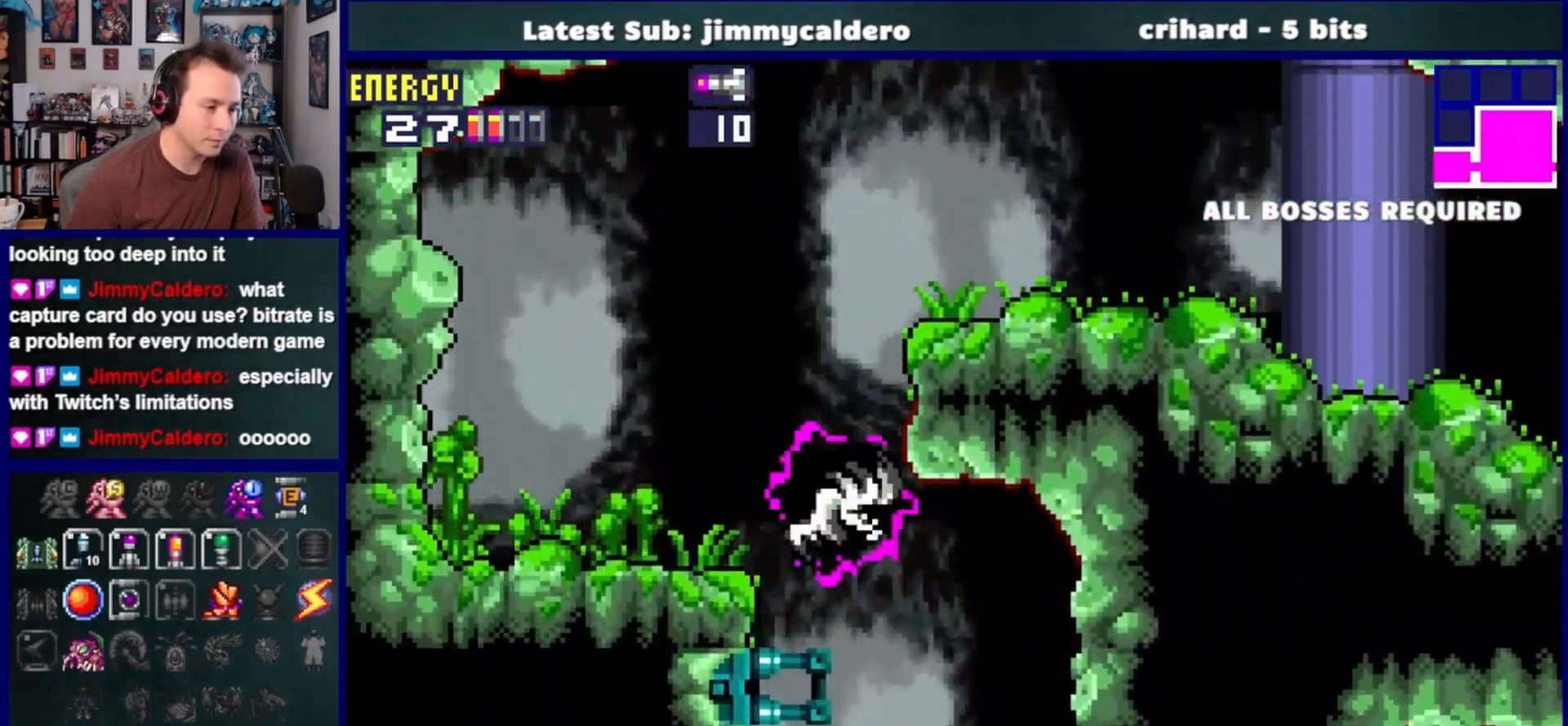
{"buttons": ["SQUARE", "DPAD_LEFT"], "left_stick": "center", "right_stick": "center", "events": [[33, "DPAD_RIGHT", "up"], [150, "DPAD_LEFT", "down"], [433, "SQUARE", "down"]]}
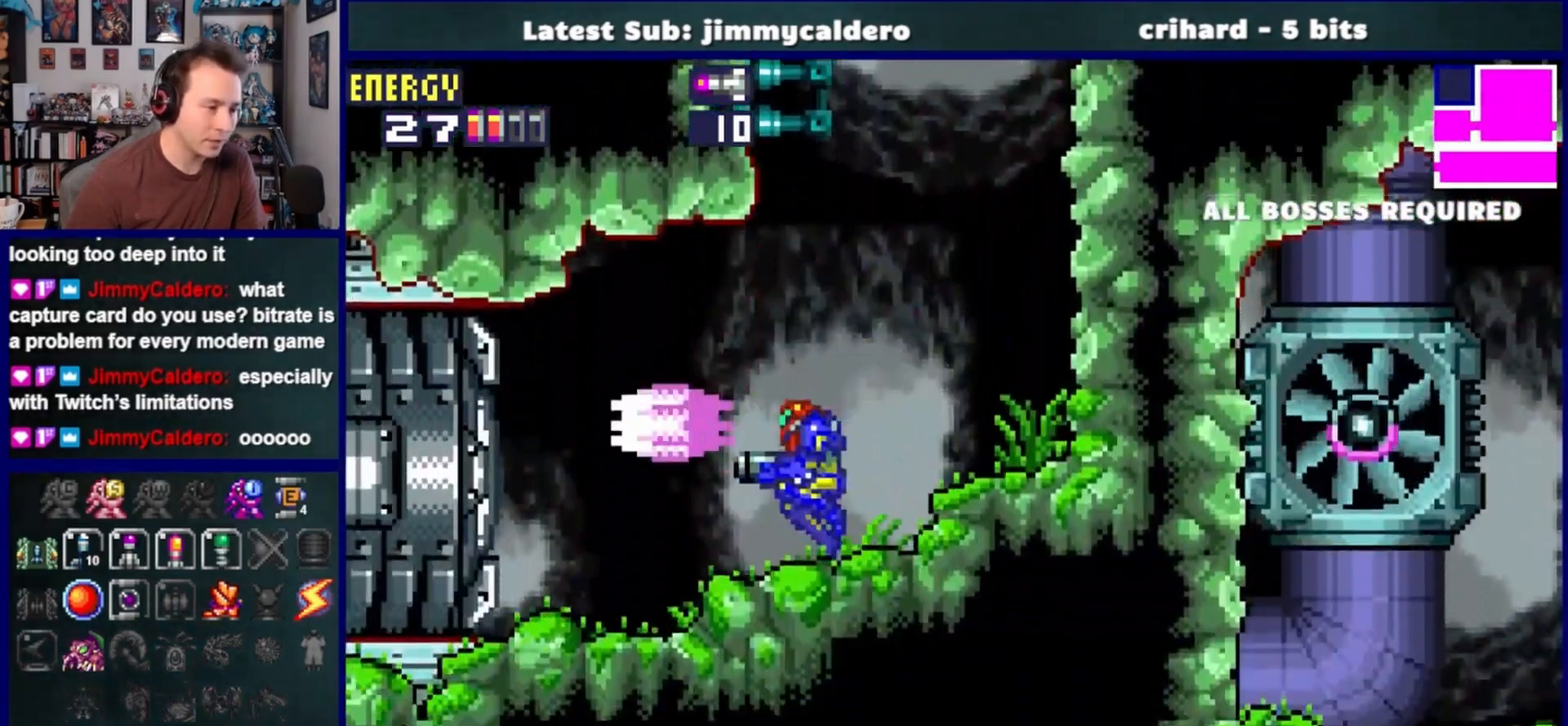
{"buttons": ["DPAD_LEFT"], "left_stick": "center", "right_stick": "center", "events": [[50, "SQUARE", "up"]]}
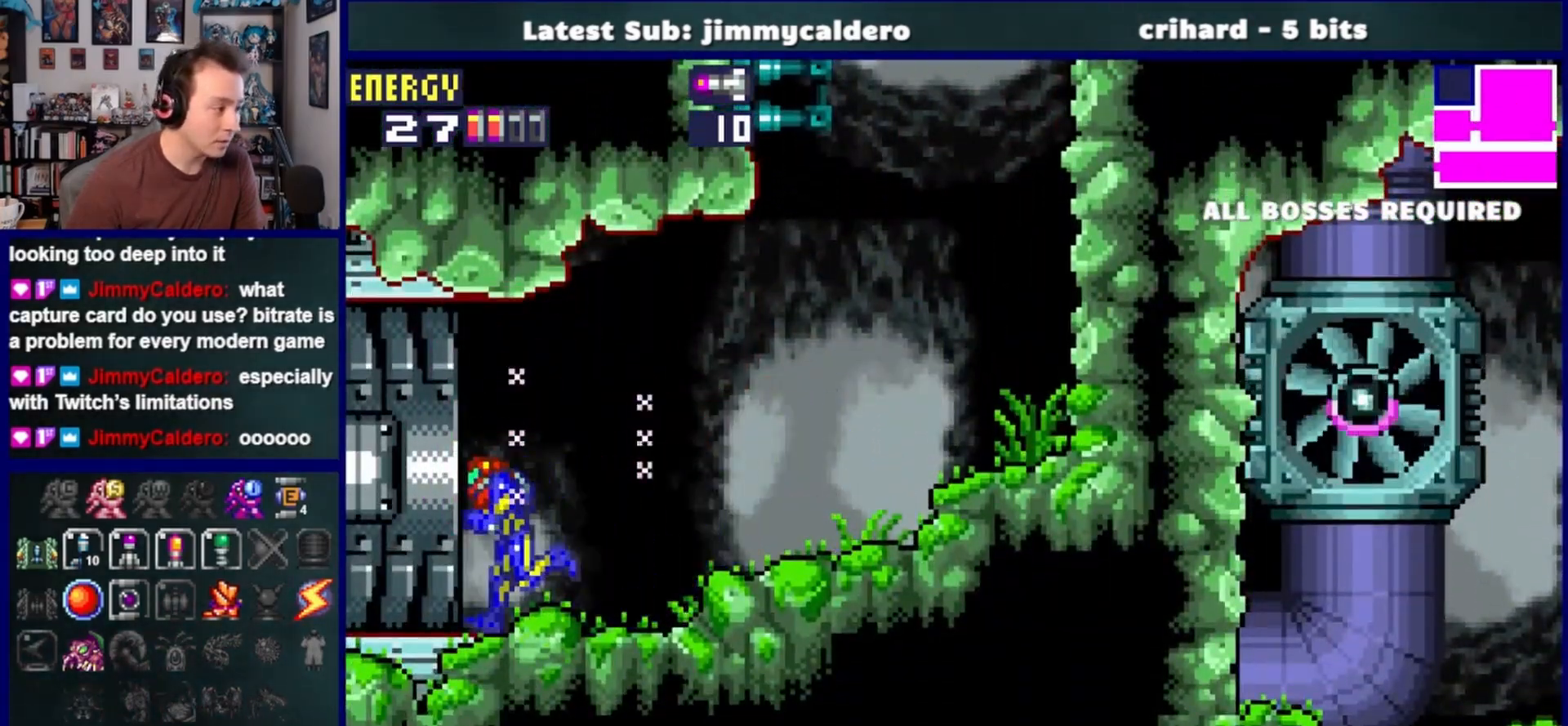
{"buttons": ["DPAD_LEFT"], "left_stick": "center", "right_stick": "center", "events": []}
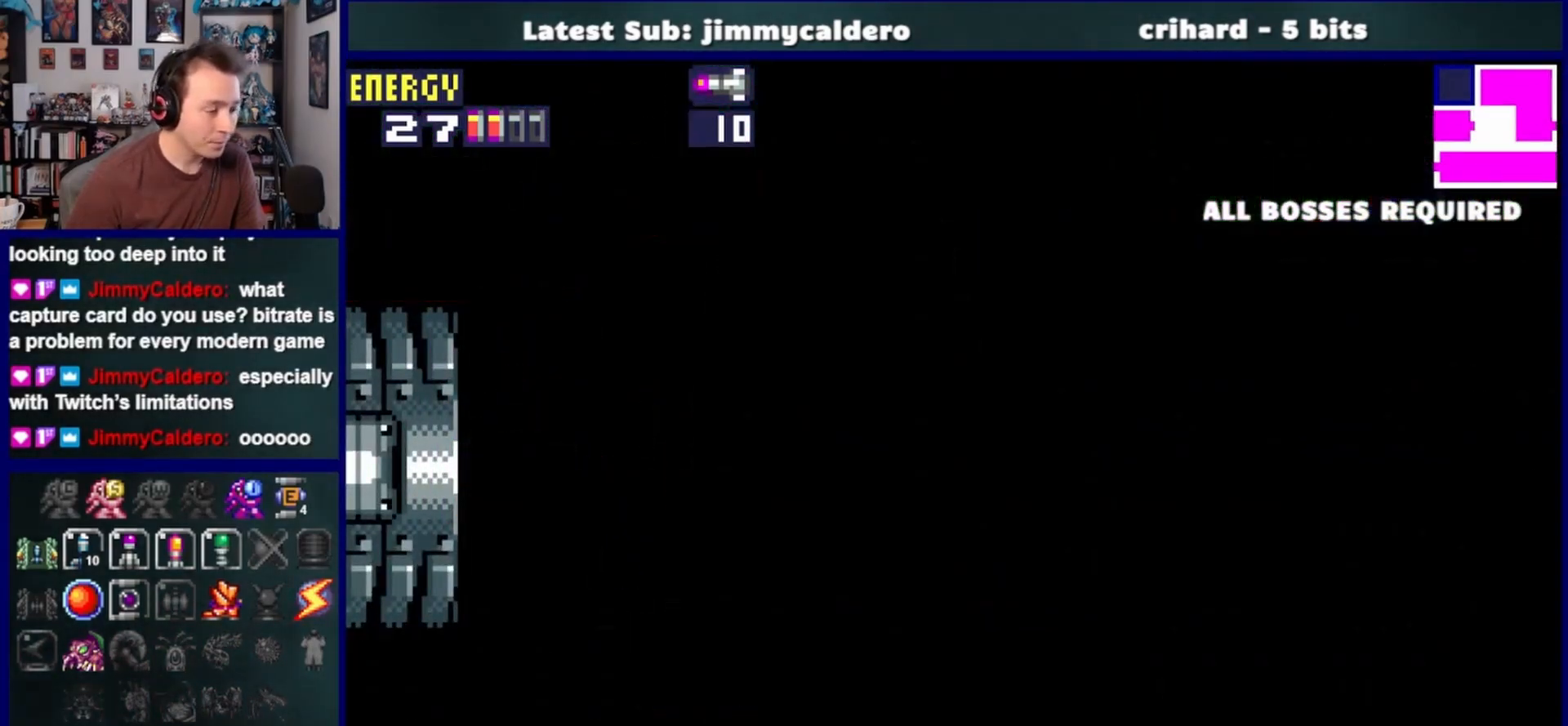
{"buttons": ["DPAD_DOWN", "DPAD_LEFT"], "left_stick": "center", "right_stick": "center", "events": [[233, "DPAD_DOWN", "down"]]}
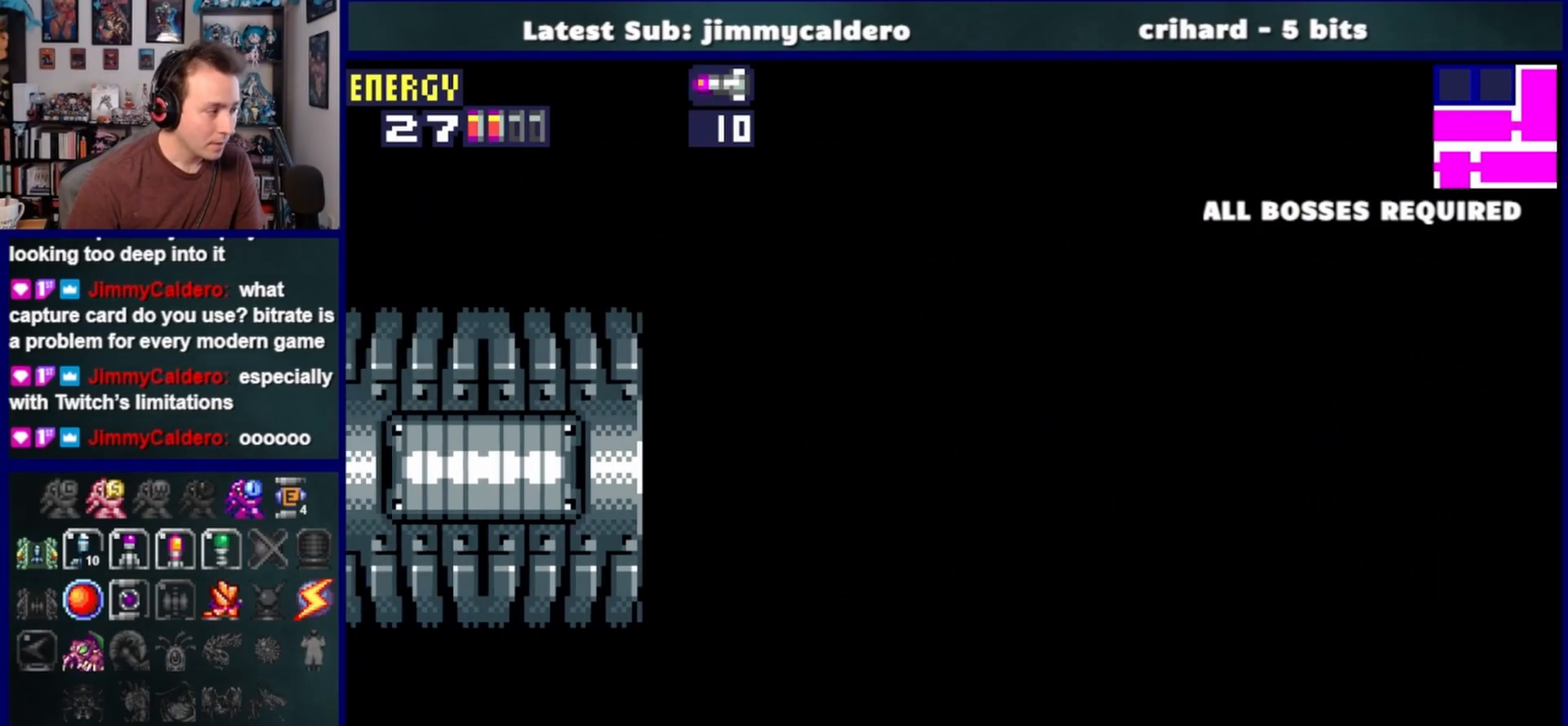
{"buttons": ["DPAD_LEFT"], "left_stick": "center", "right_stick": "center", "events": [[400, "DPAD_DOWN", "up"]]}
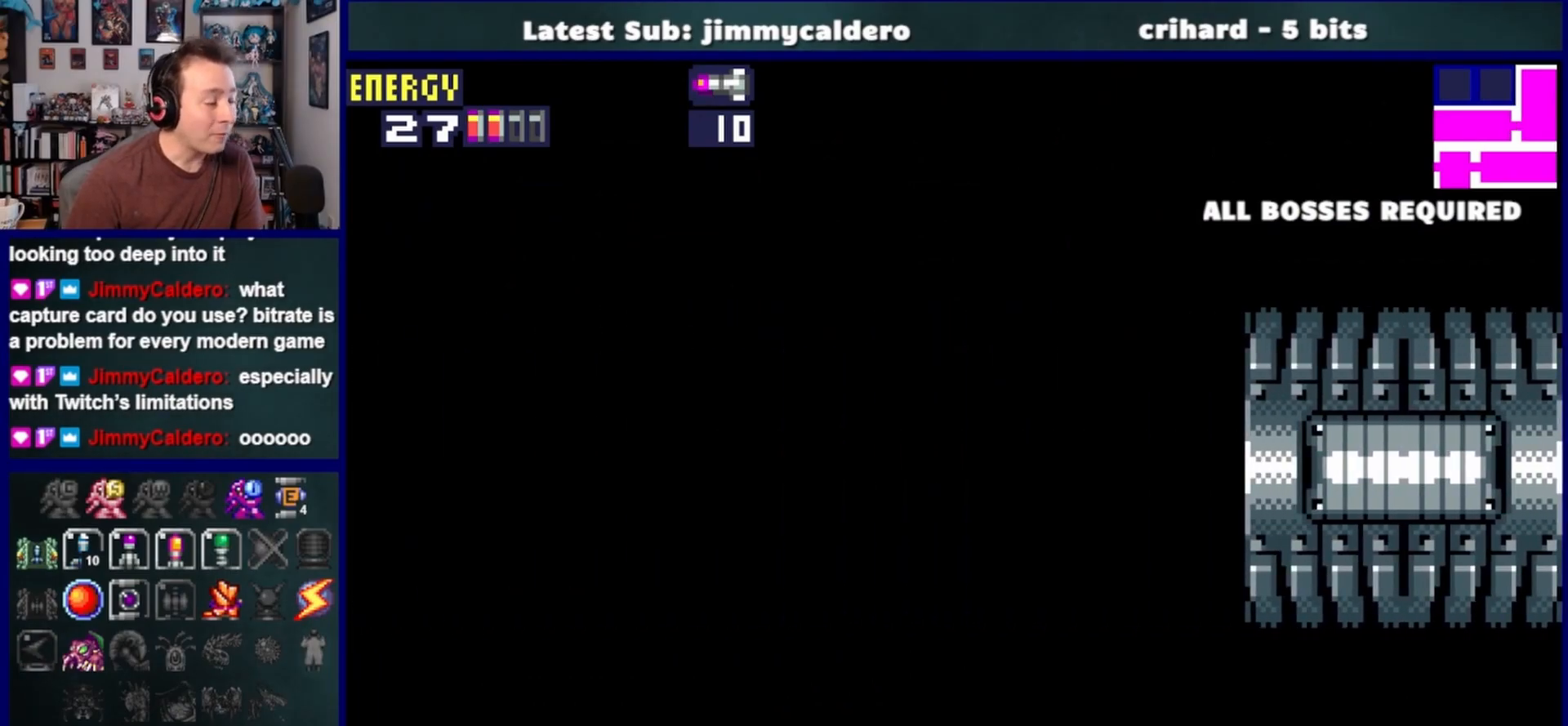
{"buttons": ["DPAD_DOWN", "DPAD_LEFT"], "left_stick": "center", "right_stick": "center", "events": [[67, "DPAD_DOWN", "down"], [133, "SQUARE", "down"], [233, "SQUARE", "up"], [333, "SQUARE", "down"], [417, "SQUARE", "up"]]}
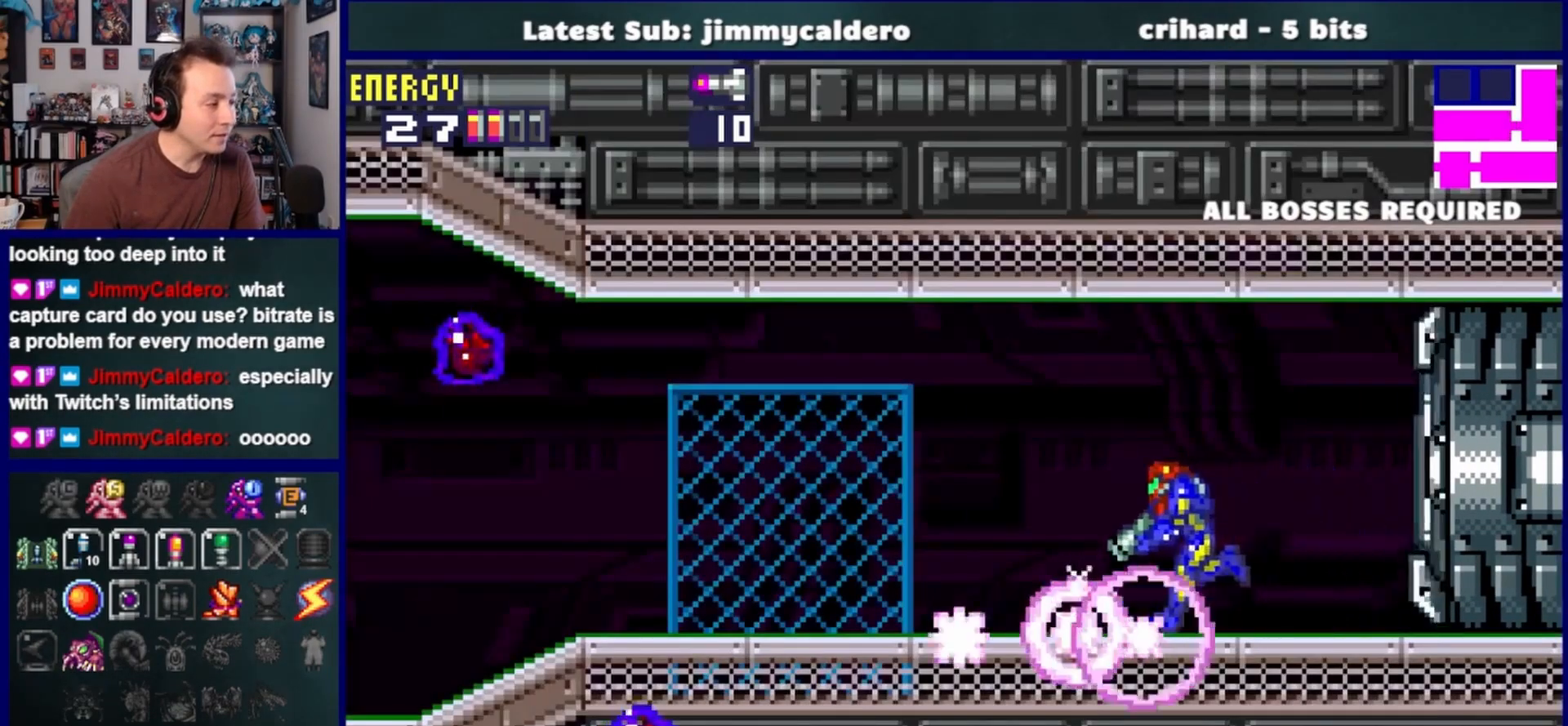
{"buttons": ["DPAD_LEFT"], "left_stick": "center", "right_stick": "center", "events": [[17, "SQUARE", "down"], [83, "SQUARE", "up"], [183, "SQUARE", "down"], [267, "SQUARE", "up"], [350, "DPAD_DOWN", "up"], [367, "SQUARE", "down"], [450, "SQUARE", "up"]]}
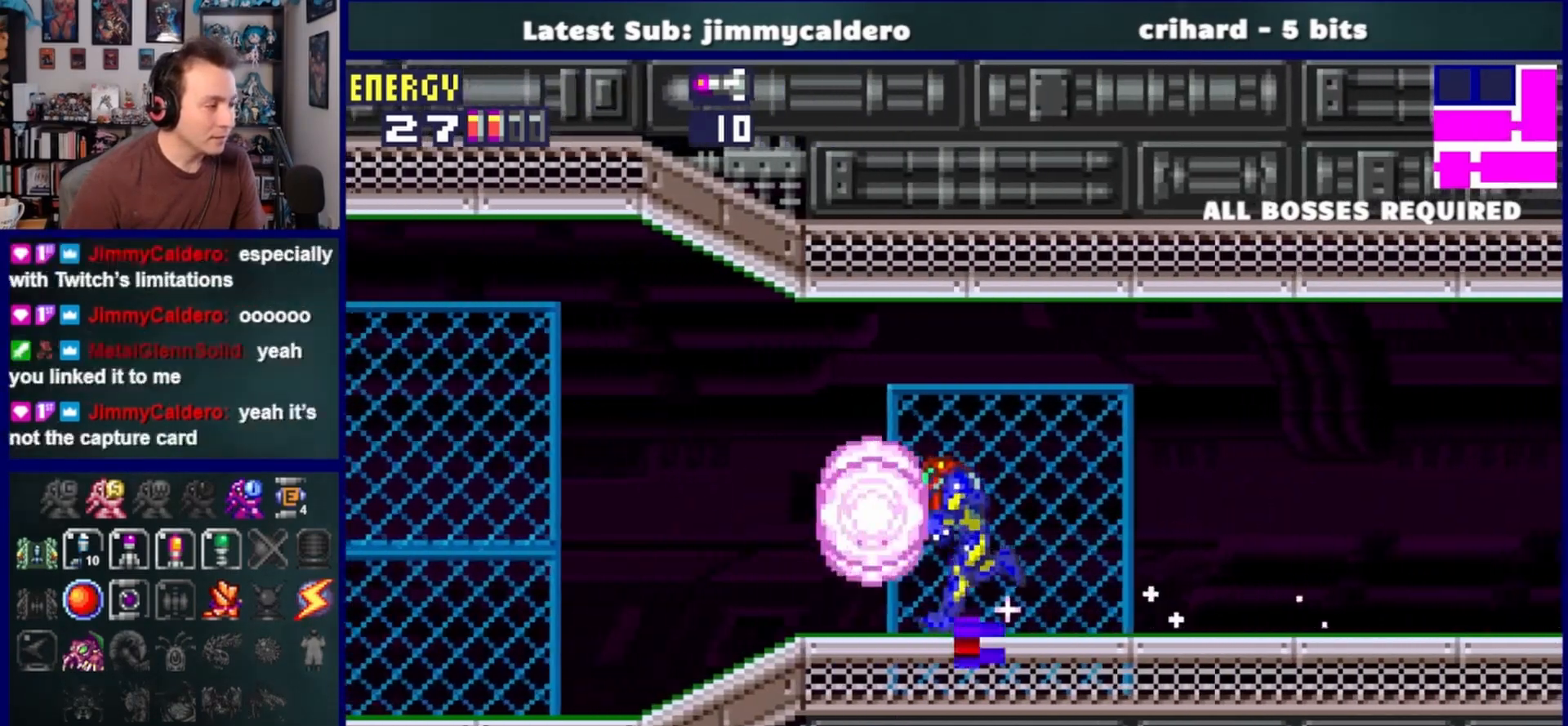
{"buttons": ["DPAD_LEFT"], "left_stick": "center", "right_stick": "center", "events": [[50, "SQUARE", "down"], [117, "SQUARE", "up"], [233, "SQUARE", "down"], [300, "SQUARE", "up"], [400, "SQUARE", "down"], [467, "SQUARE", "up"]]}
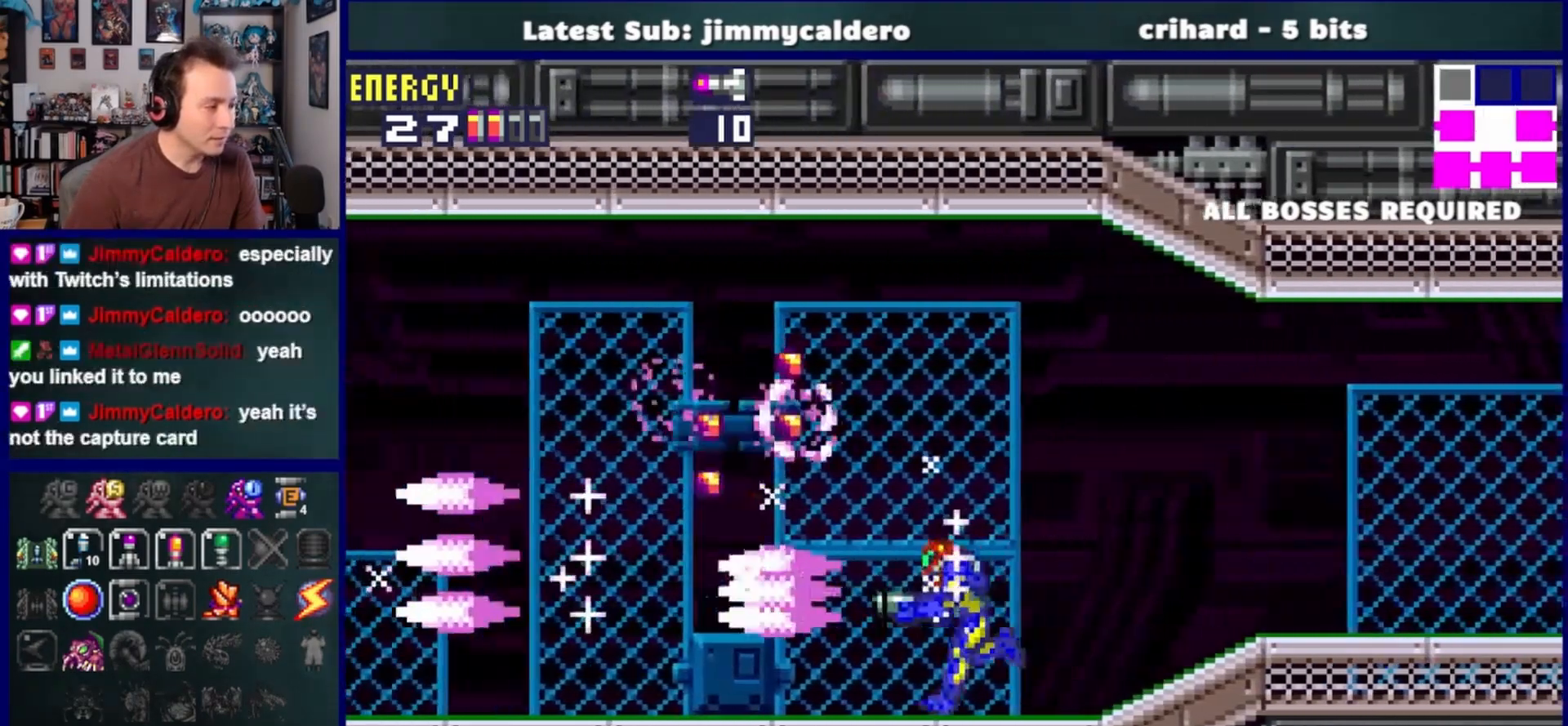
{"buttons": ["DPAD_LEFT"], "left_stick": "center", "right_stick": "center", "events": [[67, "SQUARE", "down"], [133, "SQUARE", "up"], [233, "SQUARE", "down"], [317, "SQUARE", "up"], [400, "SQUARE", "down"], [483, "SQUARE", "up"]]}
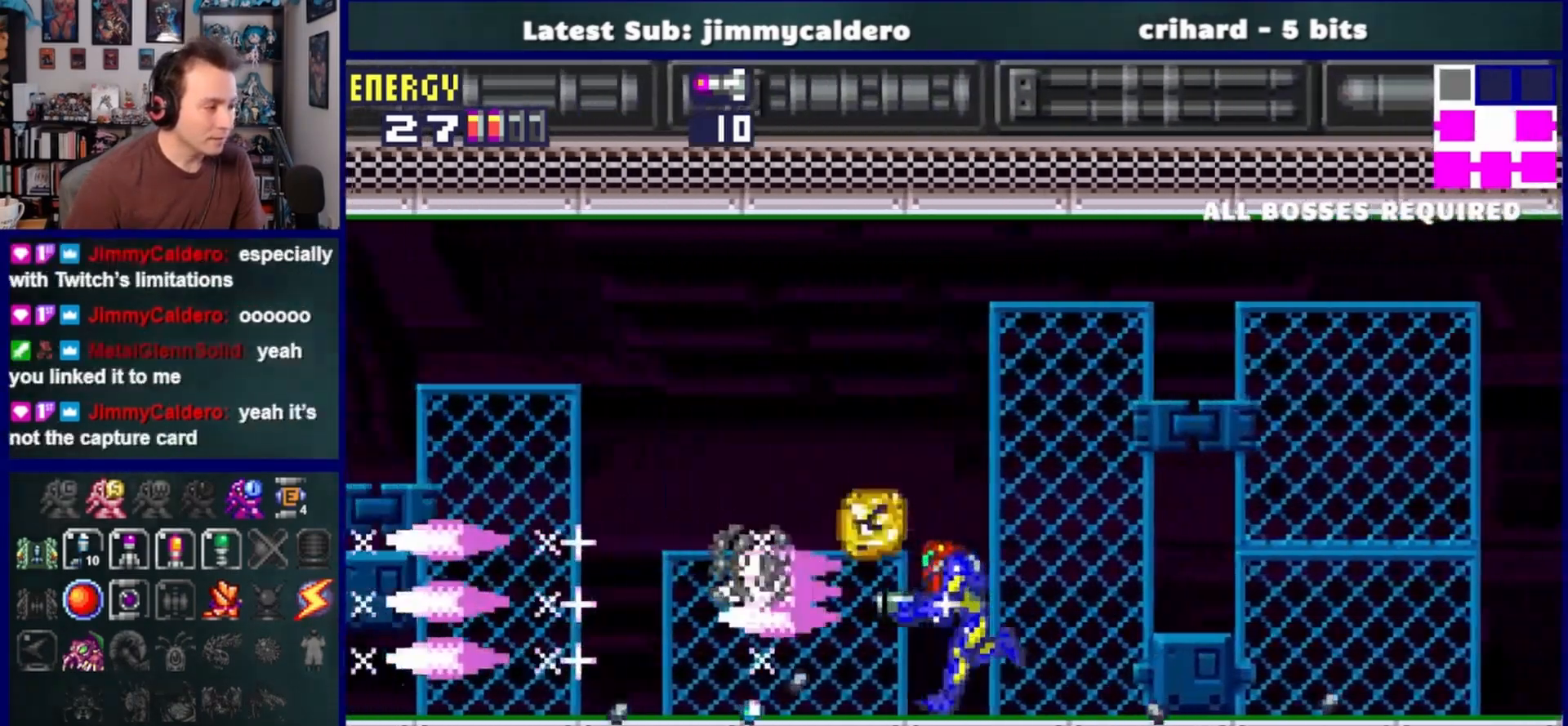
{"buttons": ["SQUARE", "DPAD_LEFT"], "left_stick": "center", "right_stick": "down-right", "events": [[67, "SQUARE", "down"], [167, "SQUARE", "up"], [250, "SQUARE", "down"], [333, "SQUARE", "up"], [433, "SQUARE", "down"], [500, "right_stick", "down-right"]]}
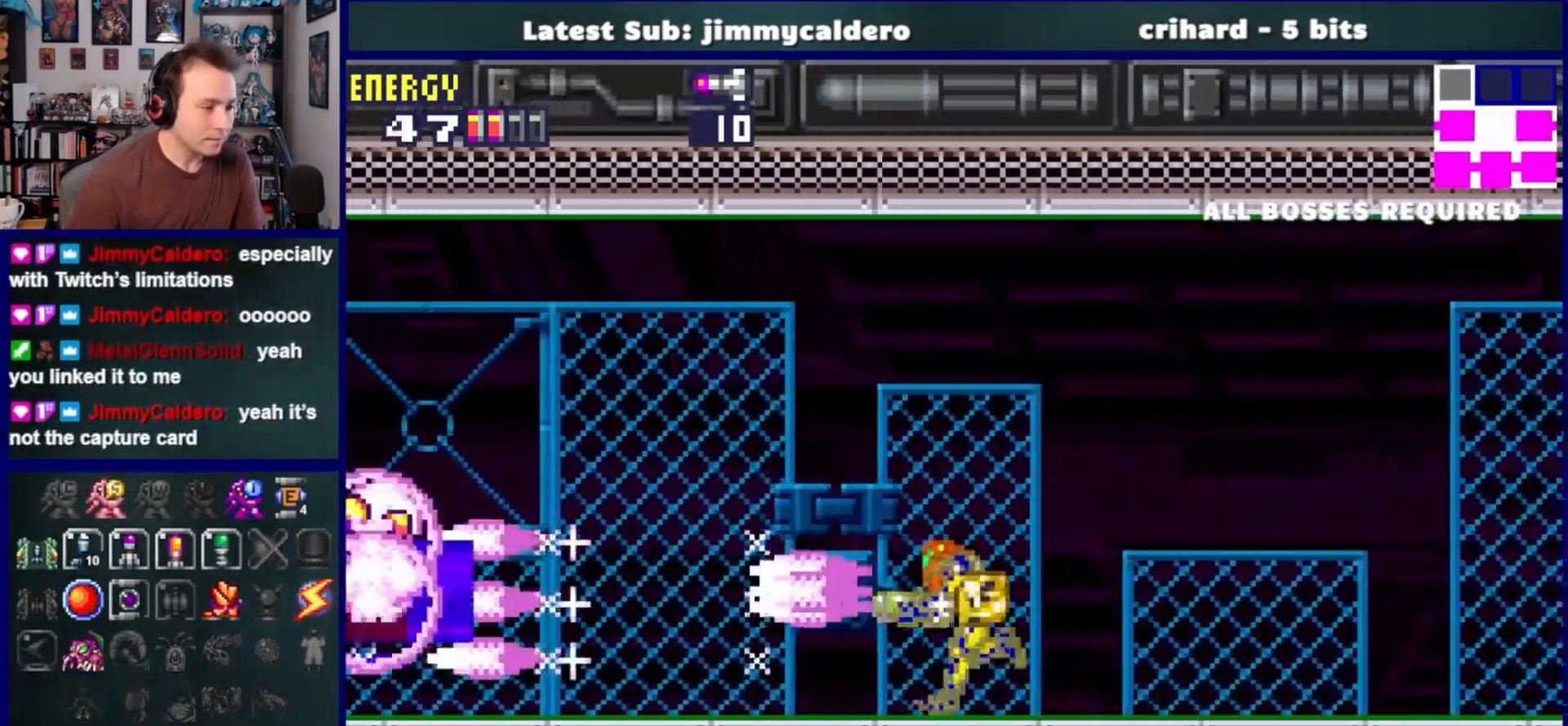
{"buttons": ["SQUARE", "DPAD_LEFT"], "left_stick": "right", "right_stick": "center", "events": [[17, "SQUARE", "up"], [83, "left_stick", "right"], [100, "SQUARE", "down"], [183, "SQUARE", "up"], [233, "right_stick", "center"], [283, "SQUARE", "down"], [367, "SQUARE", "up"], [467, "SQUARE", "down"]]}
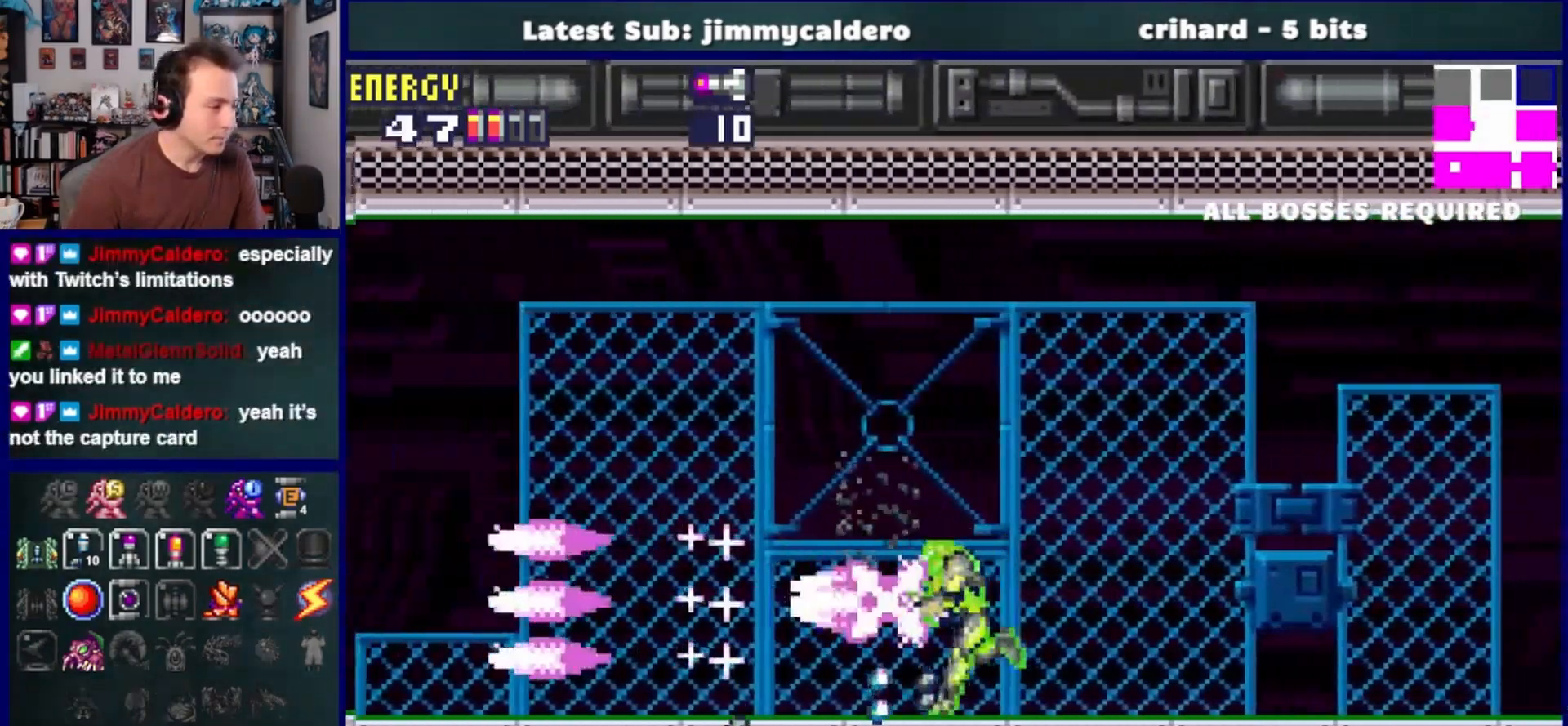
{"buttons": ["DPAD_LEFT"], "left_stick": "center", "right_stick": "center", "events": [[50, "SQUARE", "up"], [150, "SQUARE", "down"], [217, "SQUARE", "up"], [350, "SQUARE", "down"], [417, "SQUARE", "up"], [467, "left_stick", "center"]]}
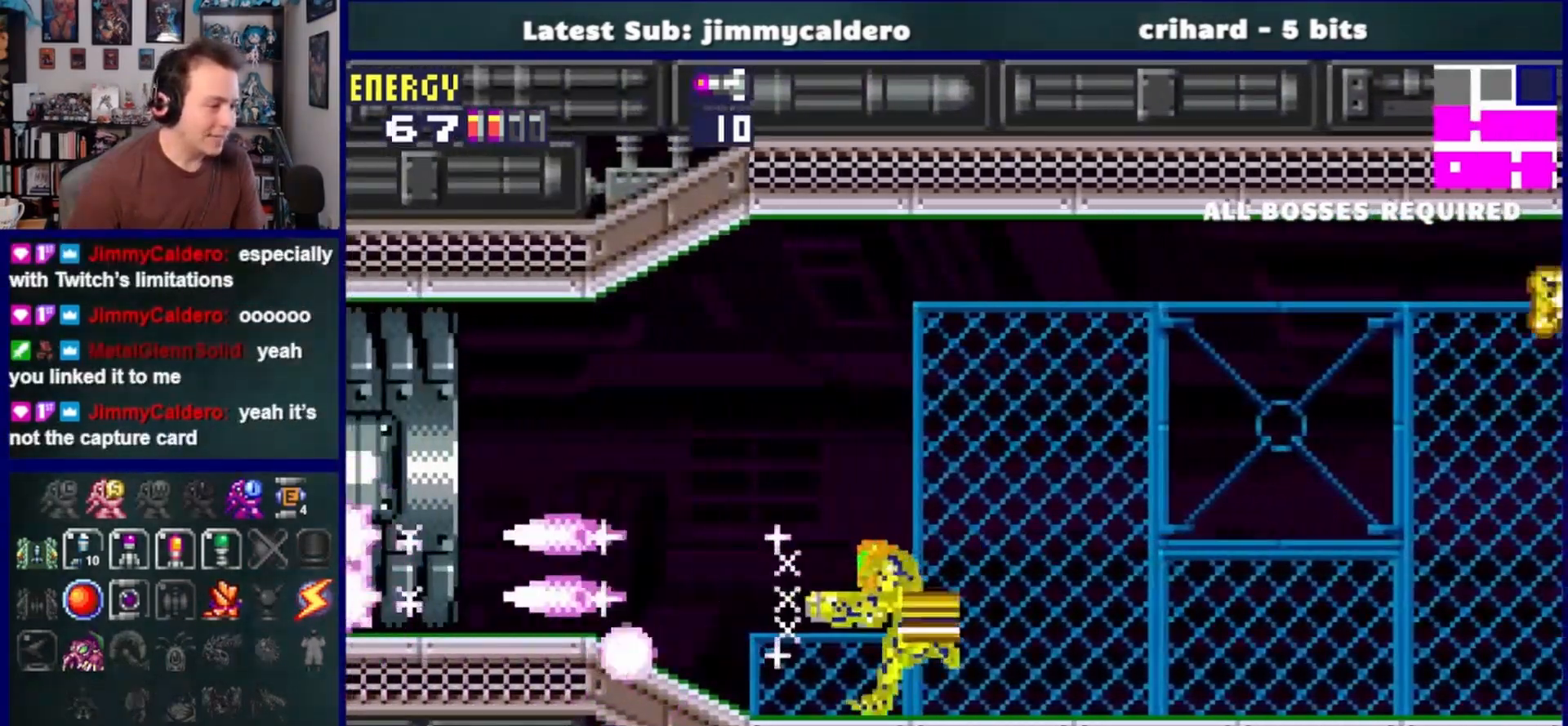
{"buttons": ["DPAD_LEFT"], "left_stick": "center", "right_stick": "center", "events": [[17, "SQUARE", "down"], [117, "SQUARE", "up"], [217, "SQUARE", "down"], [283, "SQUARE", "up"]]}
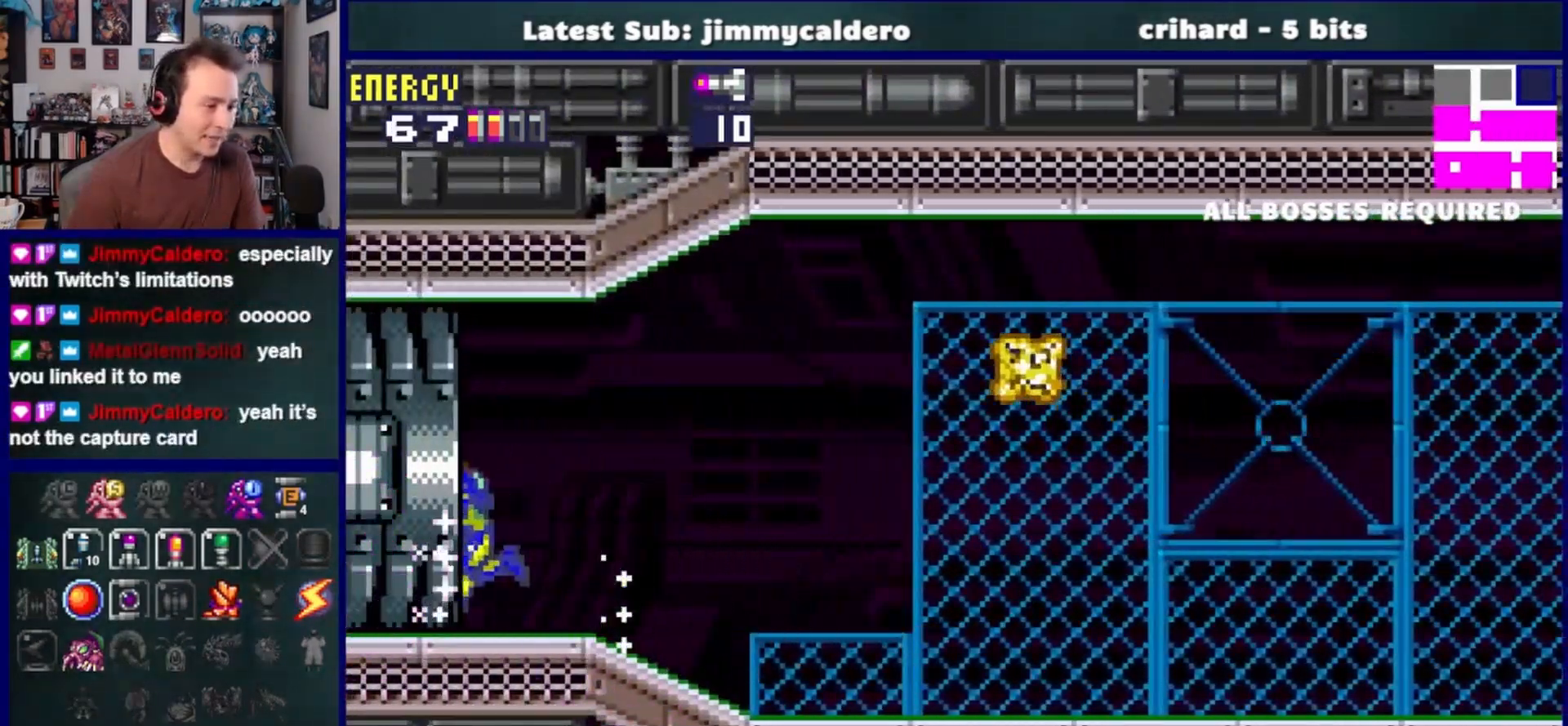
{"buttons": ["DPAD_LEFT"], "left_stick": "center", "right_stick": "center", "events": []}
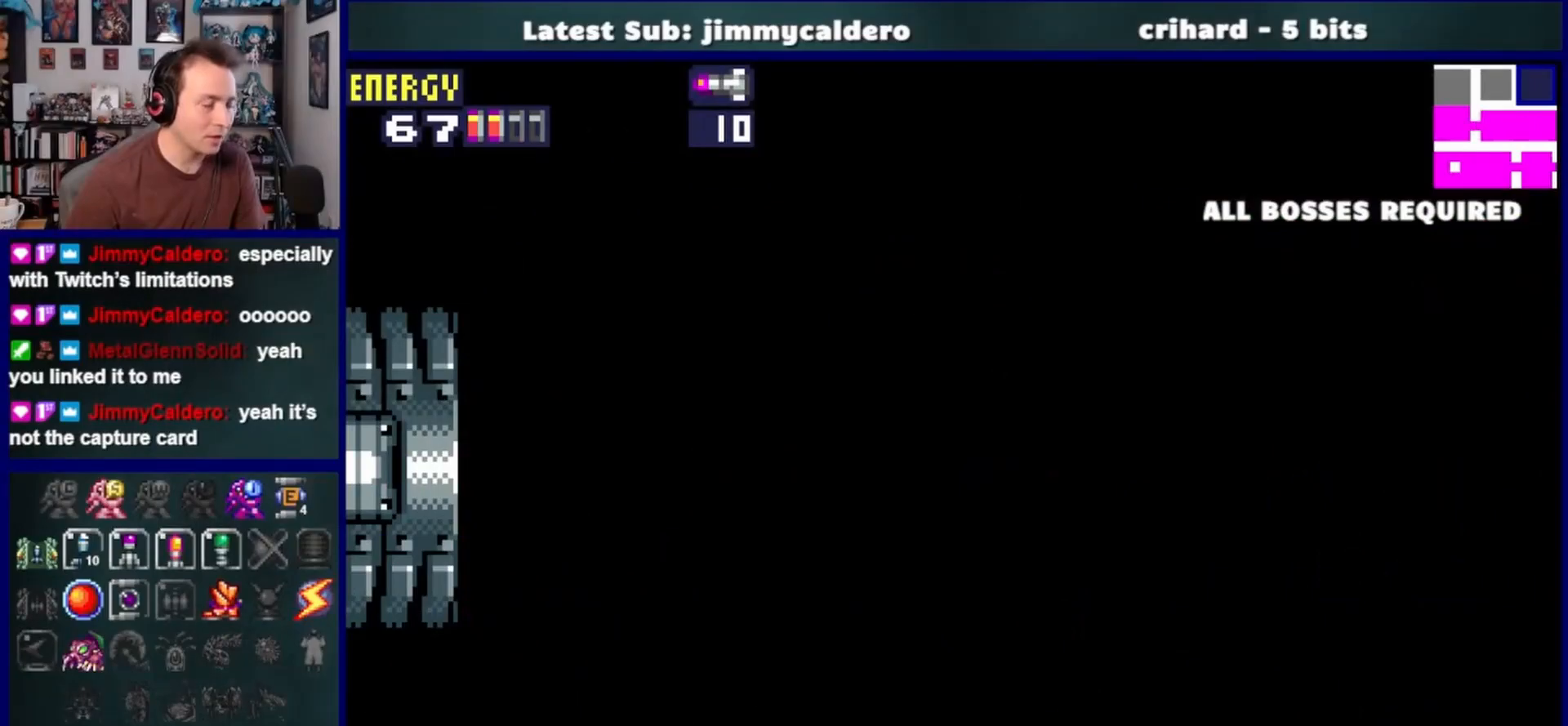
{"buttons": ["DPAD_LEFT"], "left_stick": "center", "right_stick": "center", "events": []}